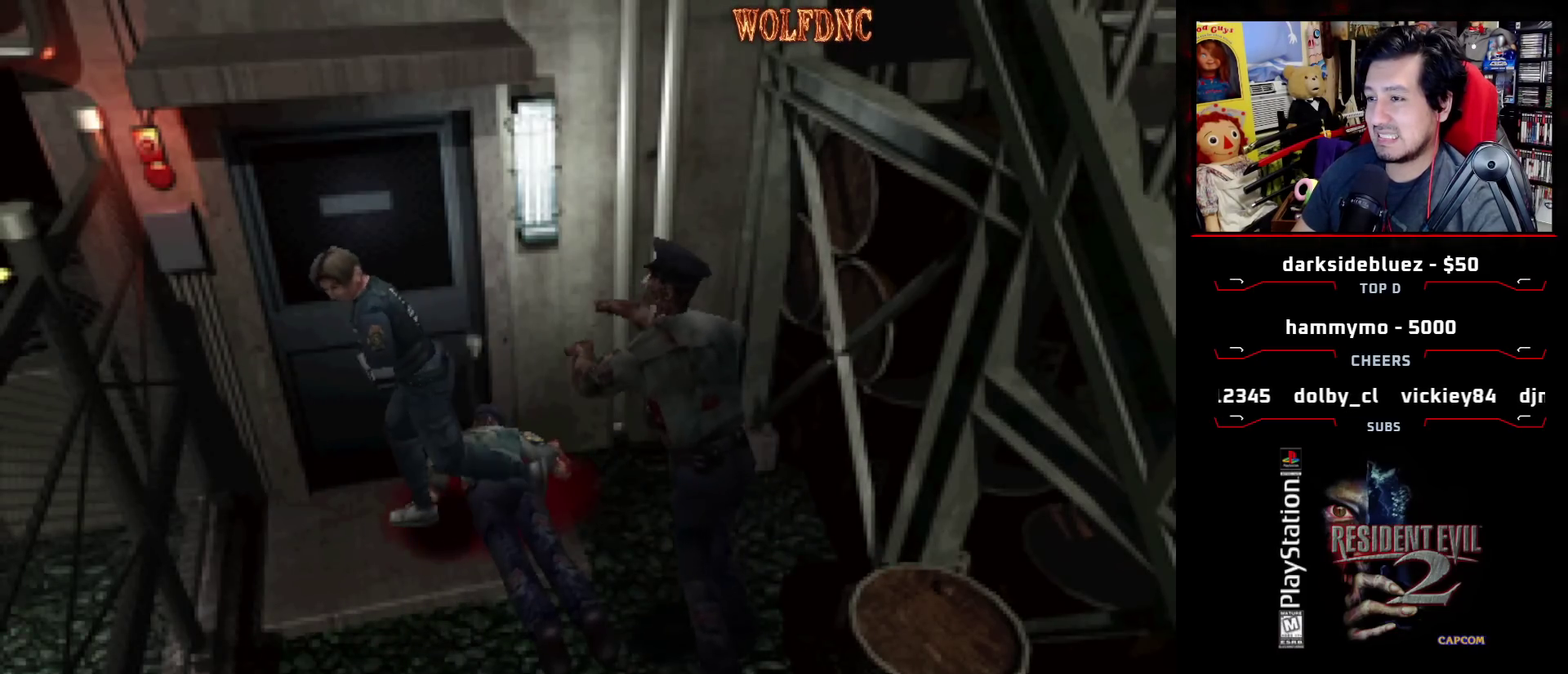
Gameplay with a controller (PlayStation layout); each line is a JSON object with the inputs held at the frame after it. "events" lists button and stick changes between this image and that frame as [ms after this image, input, new state], when the widget could be followed in between. Not read: L3 R3.
{"buttons": ["SQUARE", "DPAD_UP", "DPAD_LEFT"], "events": []}
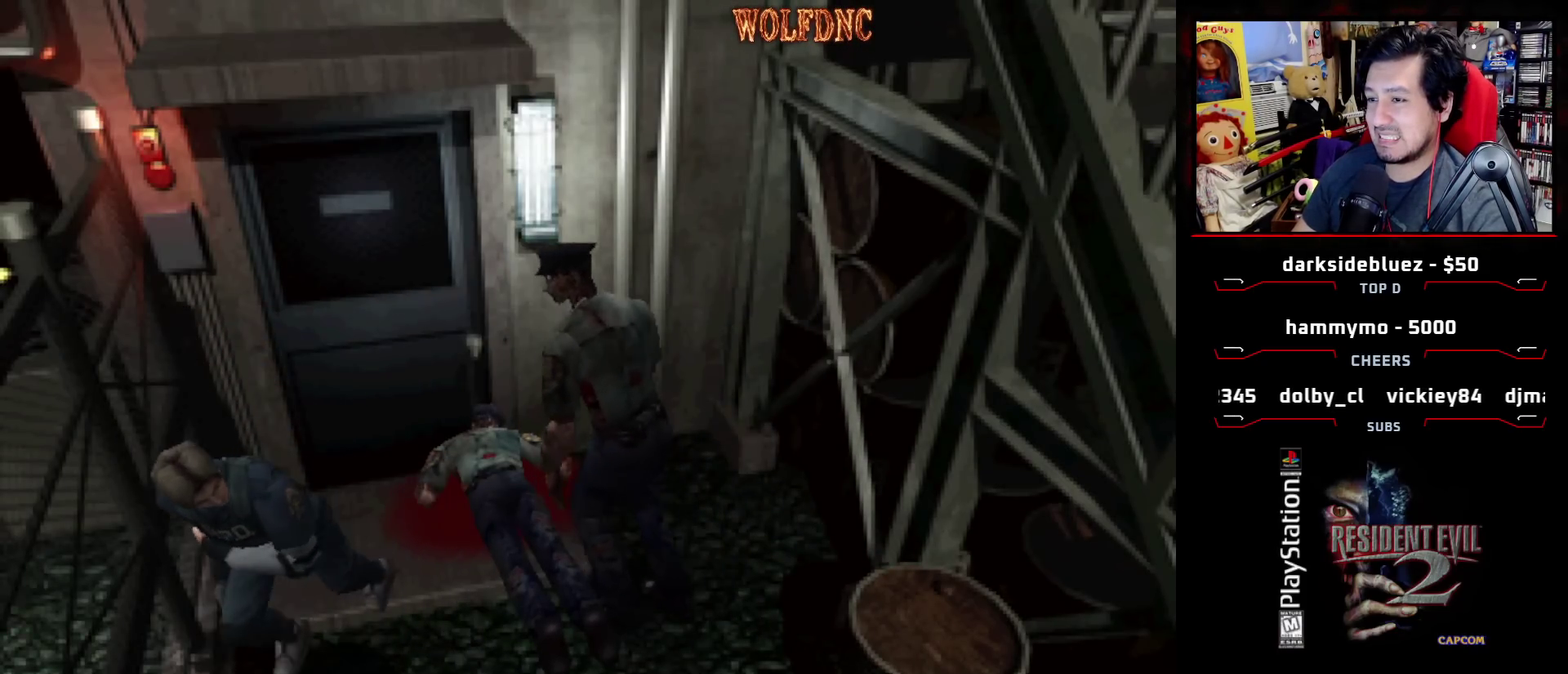
{"buttons": ["SQUARE", "DPAD_UP", "DPAD_LEFT"], "events": []}
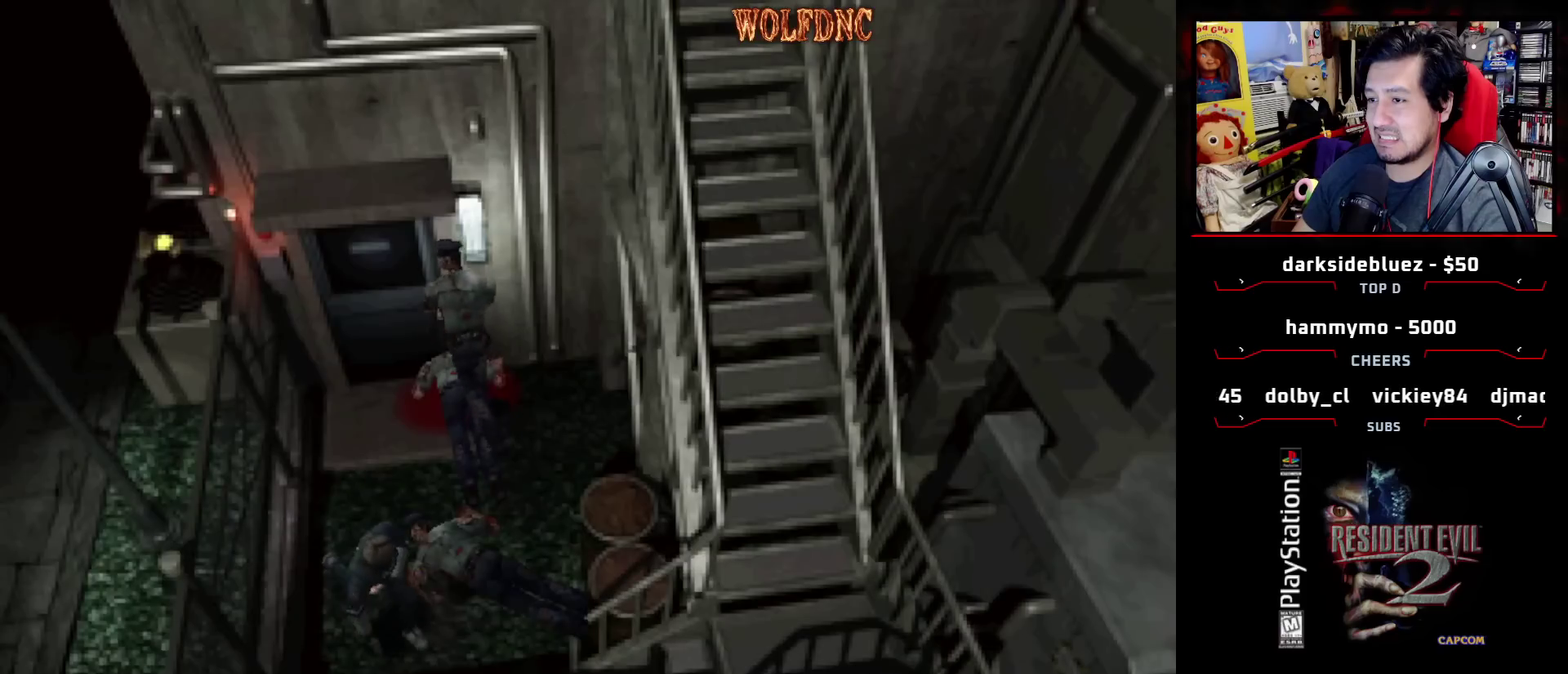
{"buttons": ["CROSS", "SQUARE", "DPAD_UP"], "events": [[283, "DPAD_LEFT", "up"], [433, "CROSS", "down"]]}
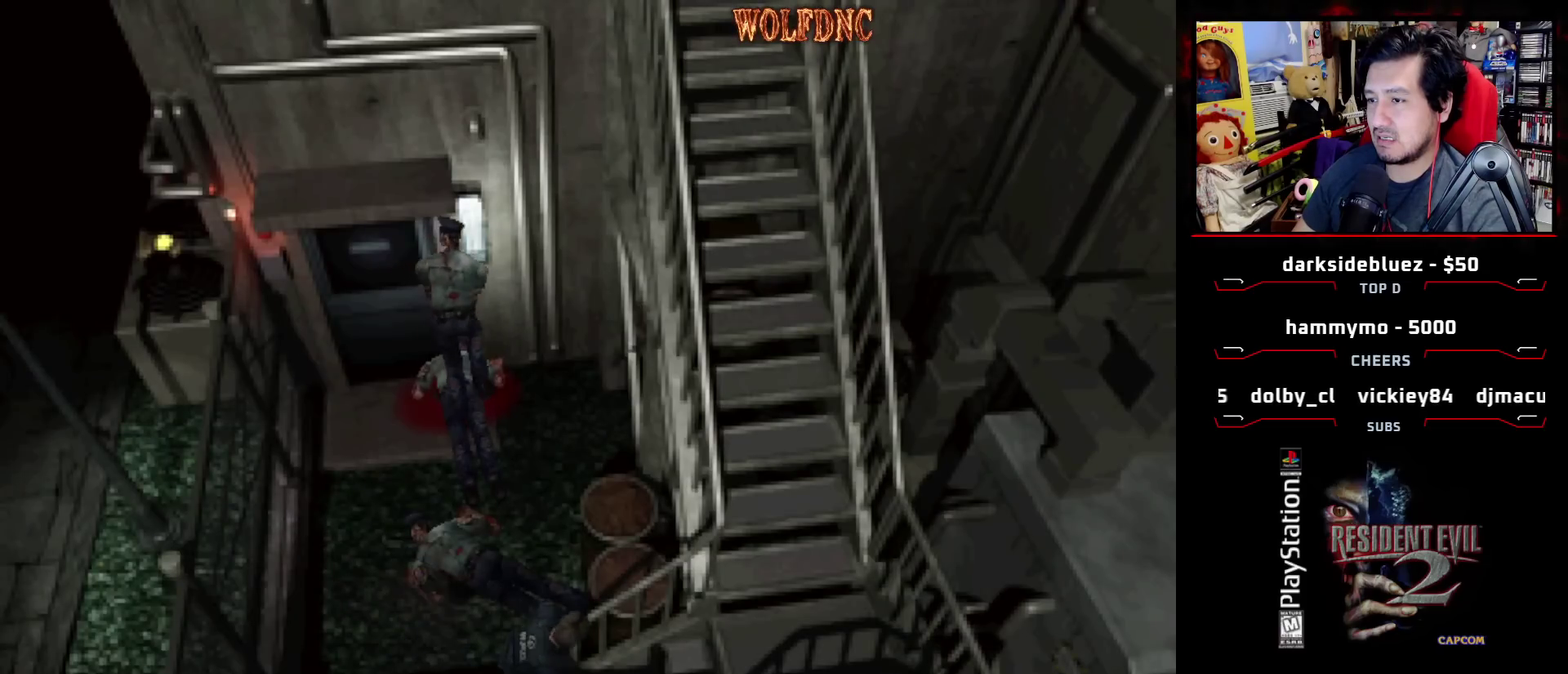
{"buttons": ["CROSS", "SQUARE", "DPAD_UP"], "events": [[17, "CROSS", "up"], [67, "CROSS", "down"]]}
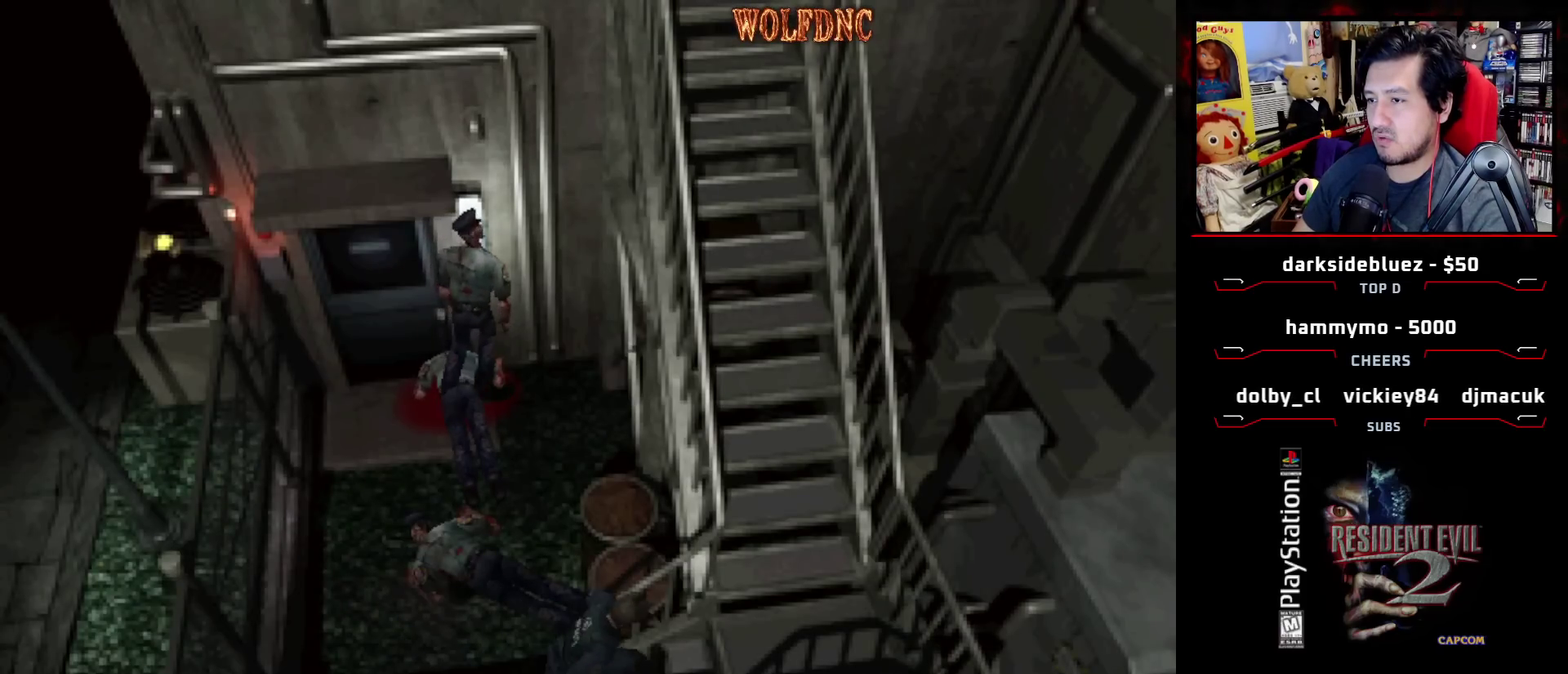
{"buttons": ["DPAD_LEFT"], "events": [[217, "CROSS", "up"], [217, "DPAD_UP", "up"], [267, "CROSS", "down"], [367, "SQUARE", "up"], [417, "DPAD_LEFT", "down"], [500, "CROSS", "up"]]}
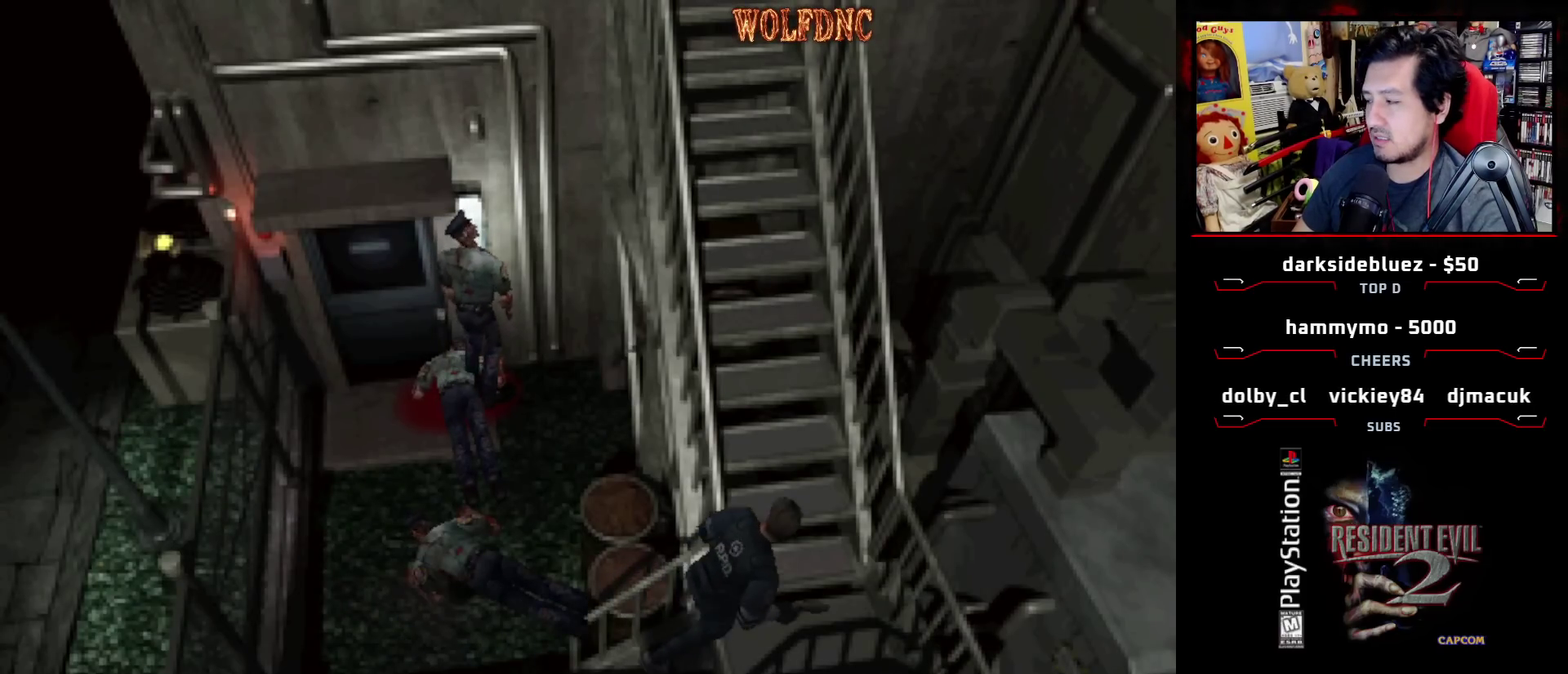
{"buttons": ["SQUARE", "DPAD_UP", "DPAD_LEFT"], "events": [[100, "SQUARE", "down"], [467, "DPAD_UP", "down"]]}
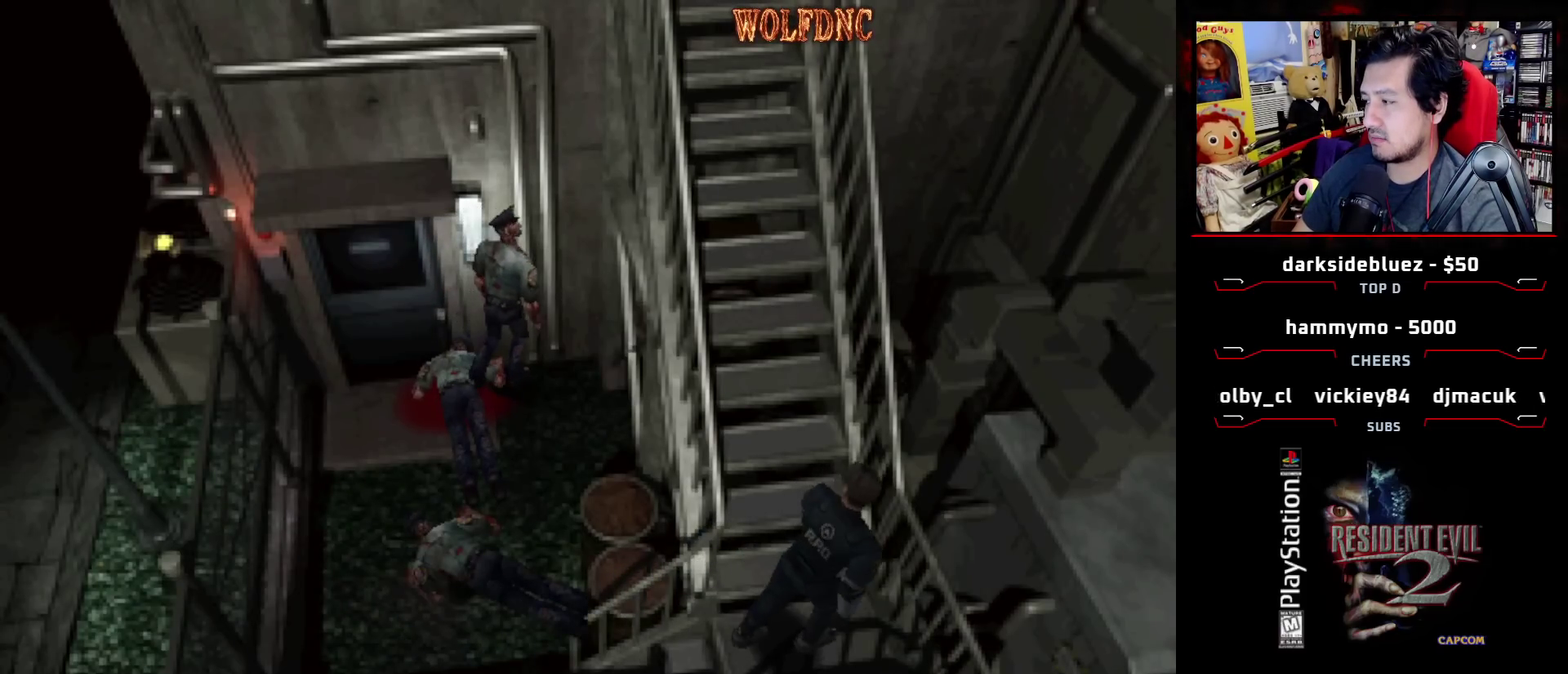
{"buttons": ["CROSS", "SQUARE", "DPAD_UP", "DPAD_LEFT"], "events": [[117, "CROSS", "down"], [200, "CROSS", "up"], [300, "CROSS", "down"]]}
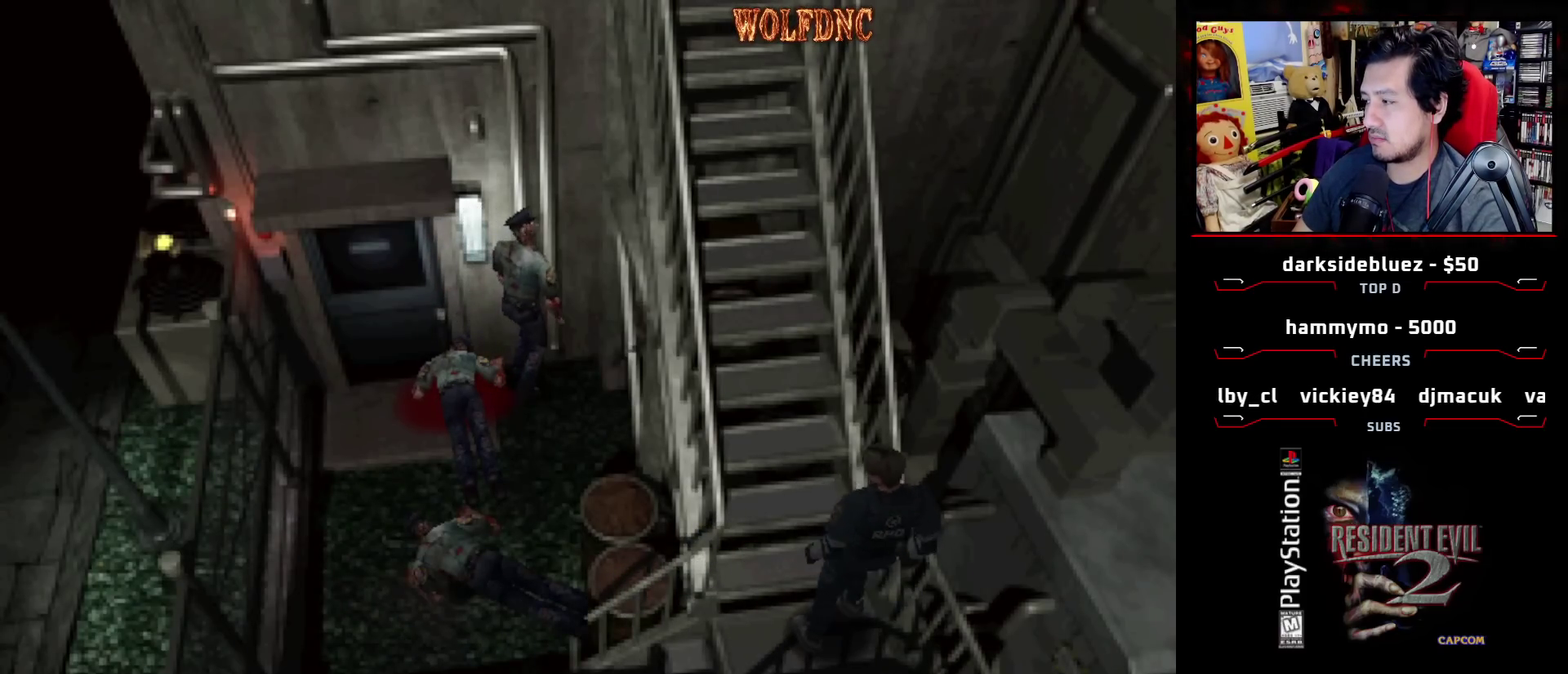
{"buttons": [], "events": [[33, "CROSS", "up"], [83, "CROSS", "down"], [183, "DPAD_LEFT", "up"], [183, "SQUARE", "up"], [217, "DPAD_UP", "up"], [317, "CROSS", "up"]]}